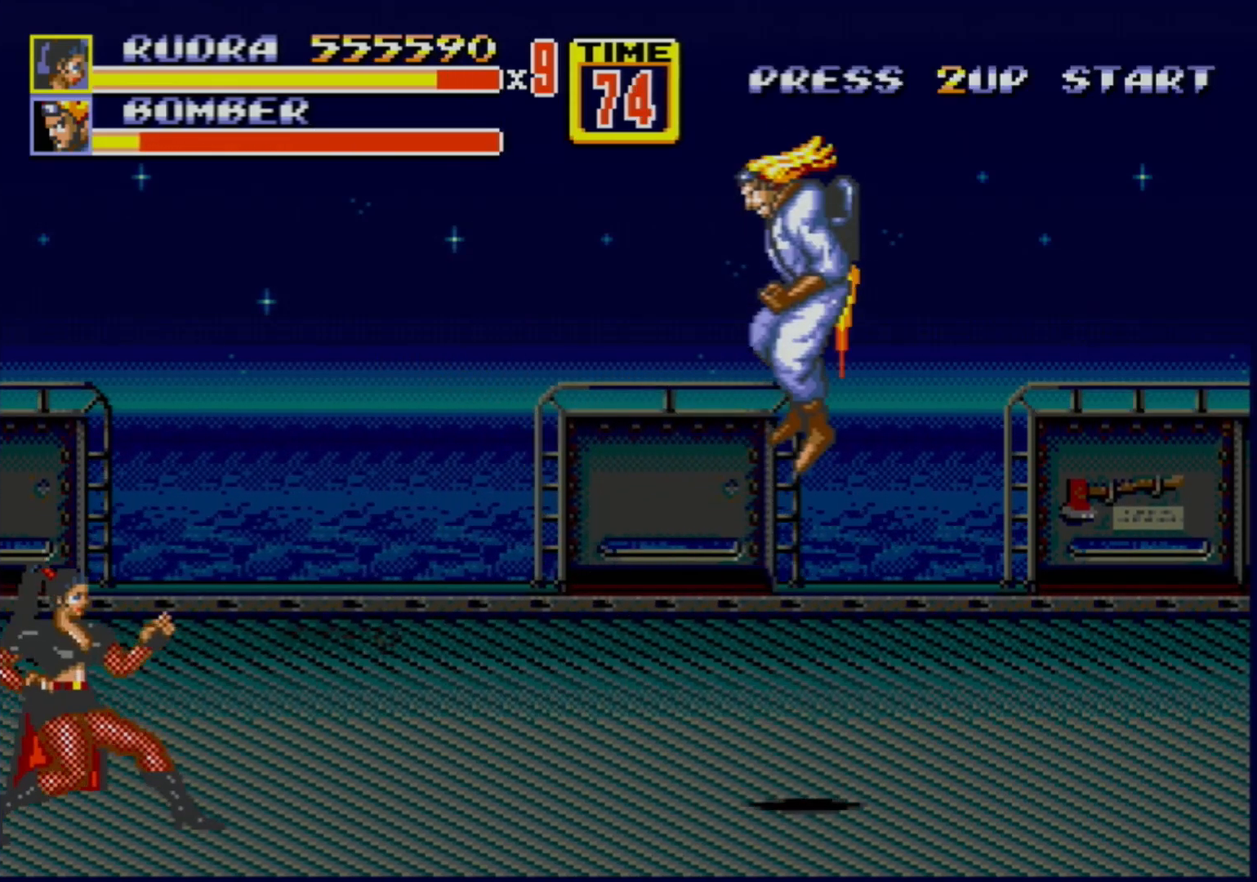
Gameplay with a controller (Xbox layout); each line is a JSON object with the inputs held at the frame after it. "events" lists button and stick changes between this image and that frame as [ms after this image, input, new state], when the widget could be followed in between. Not read: L1 L2 L3 R1 R2 R3.
{"buttons": [], "events": []}
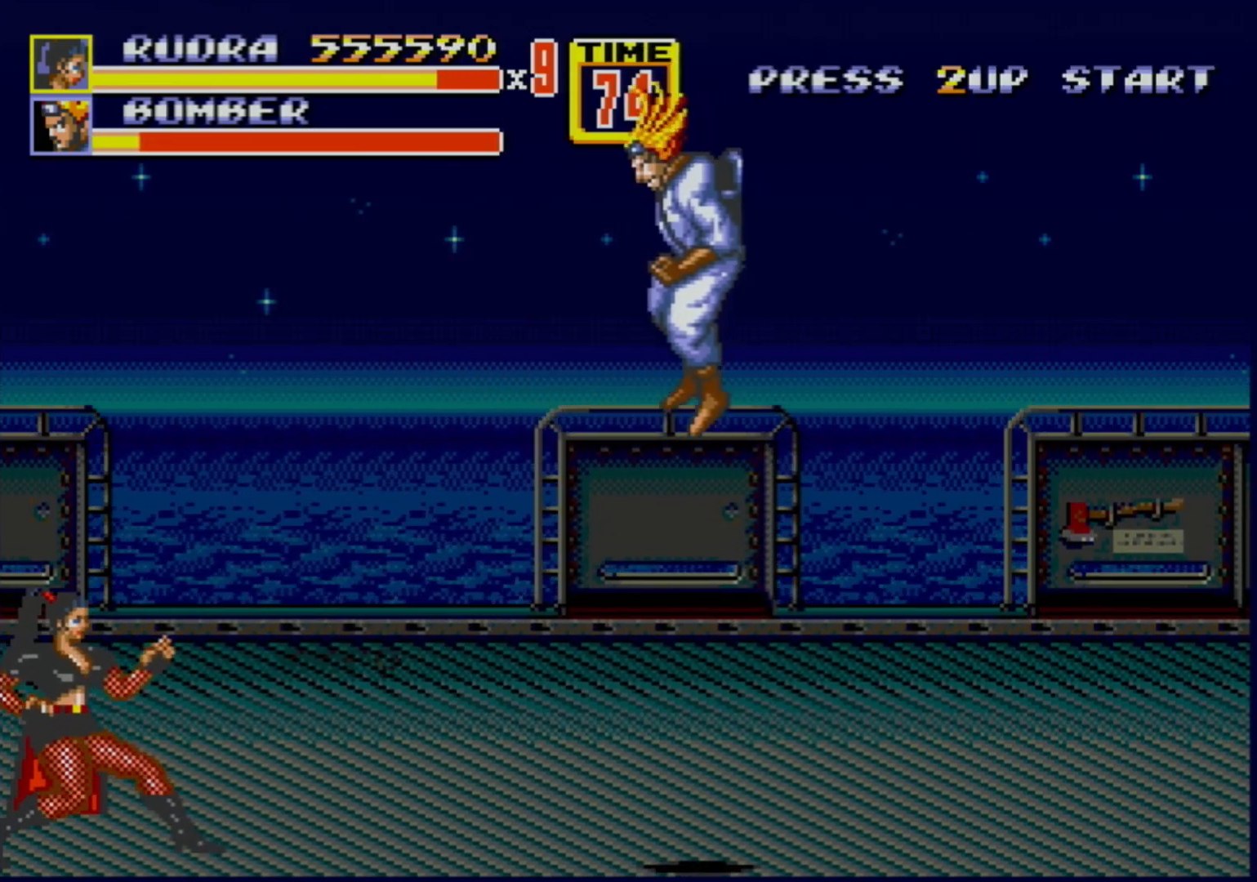
{"buttons": ["B", "DPAD_RIGHT"], "events": [[383, "DPAD_RIGHT", "down"], [433, "DPAD_RIGHT", "up"], [467, "B", "down"], [467, "DPAD_RIGHT", "down"]]}
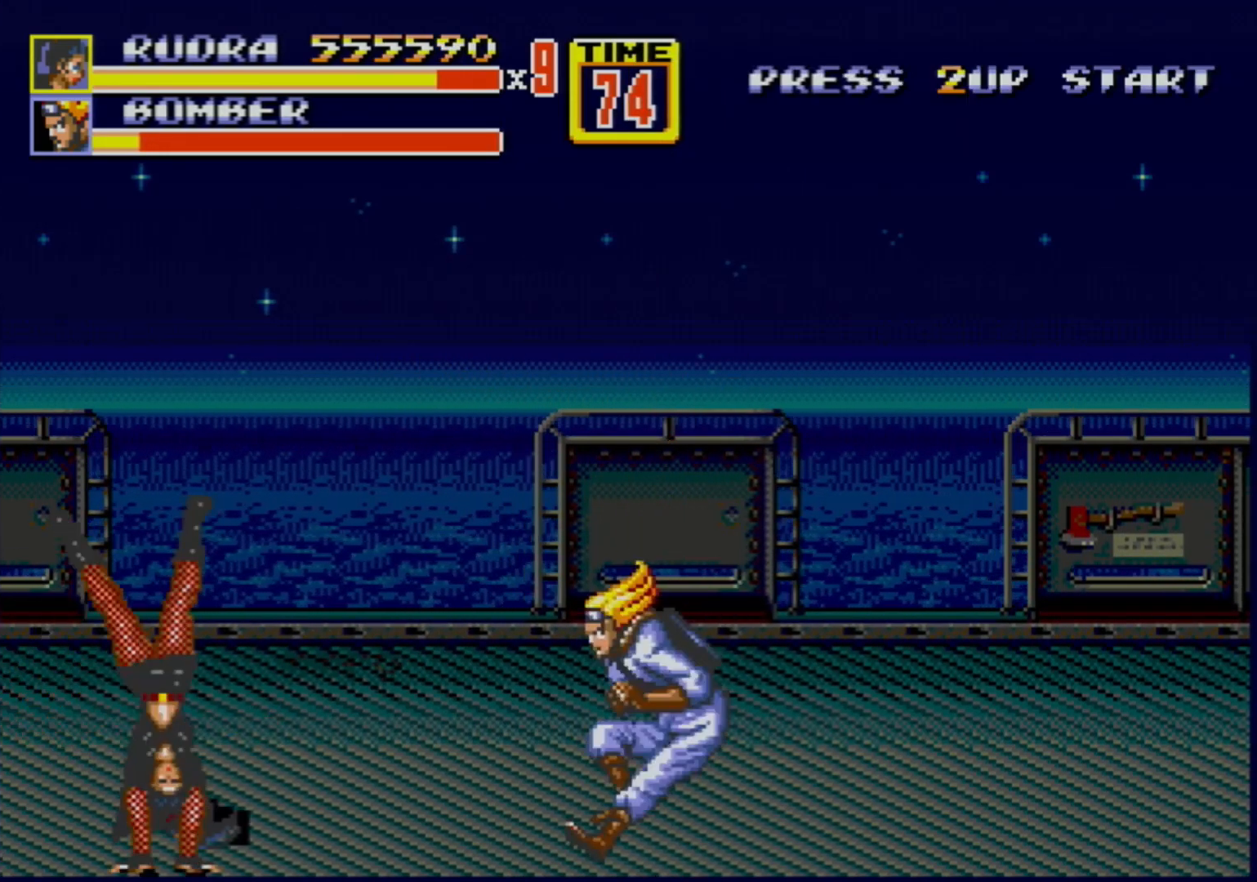
{"buttons": [], "events": [[83, "B", "up"], [83, "DPAD_RIGHT", "up"]]}
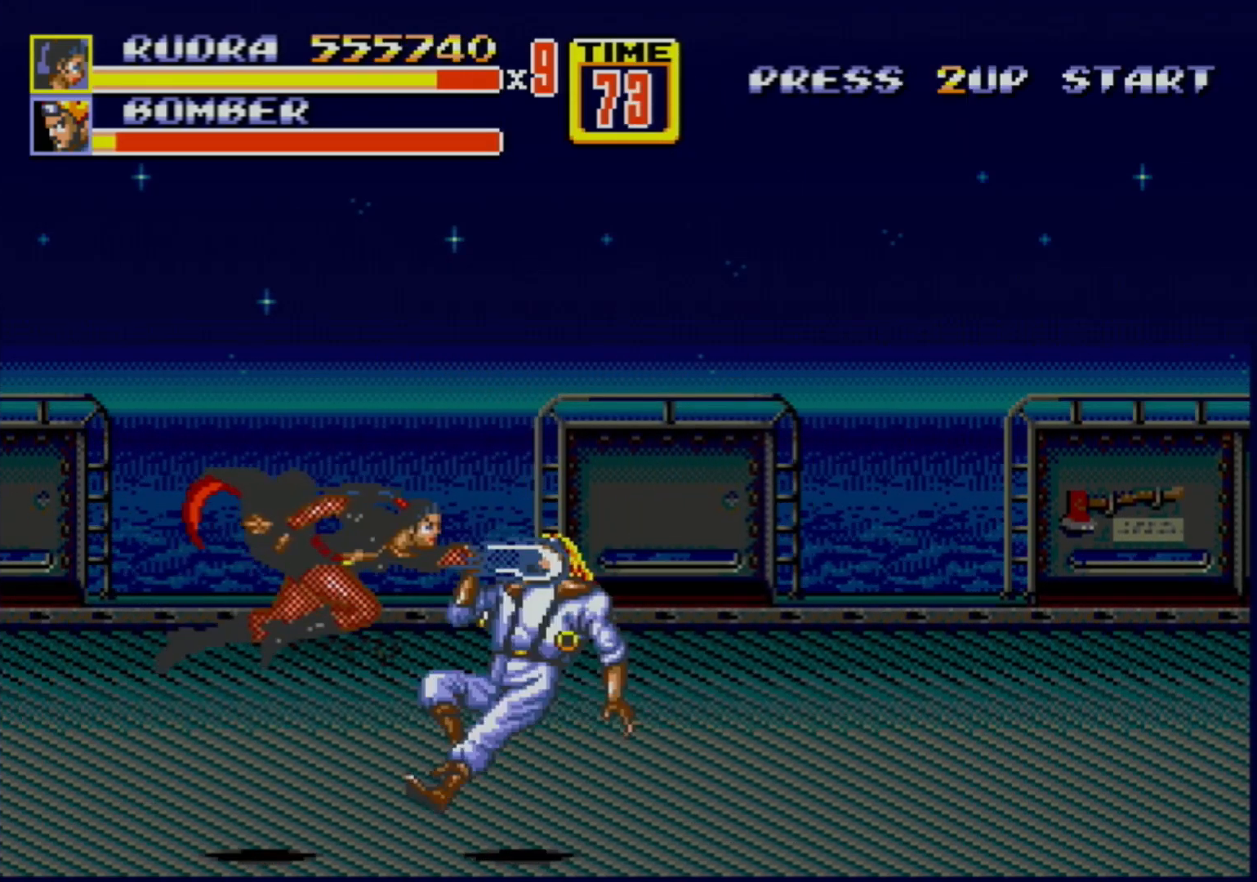
{"buttons": ["DPAD_RIGHT"], "events": [[467, "DPAD_RIGHT", "down"]]}
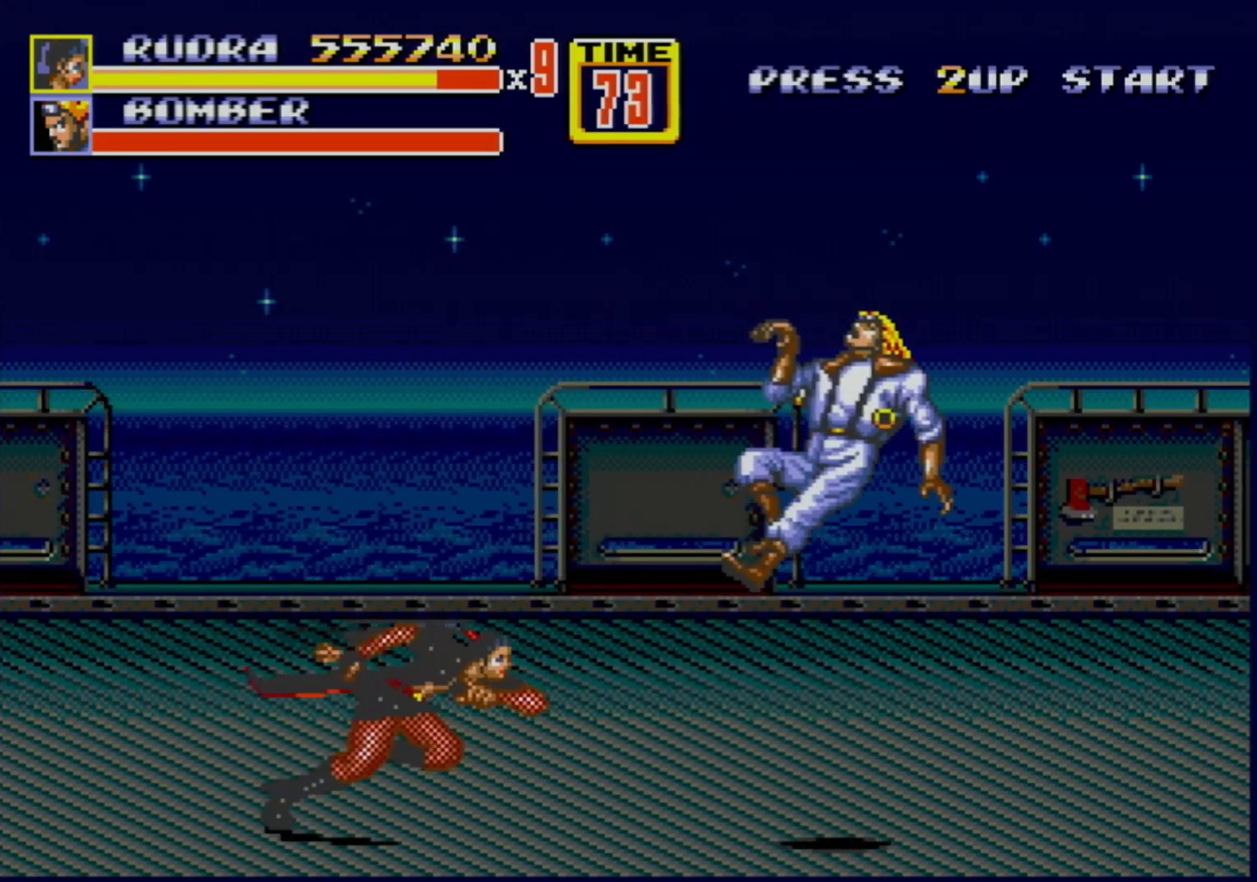
{"buttons": ["DPAD_LEFT"], "events": [[200, "DPAD_RIGHT", "up"], [283, "DPAD_LEFT", "down"]]}
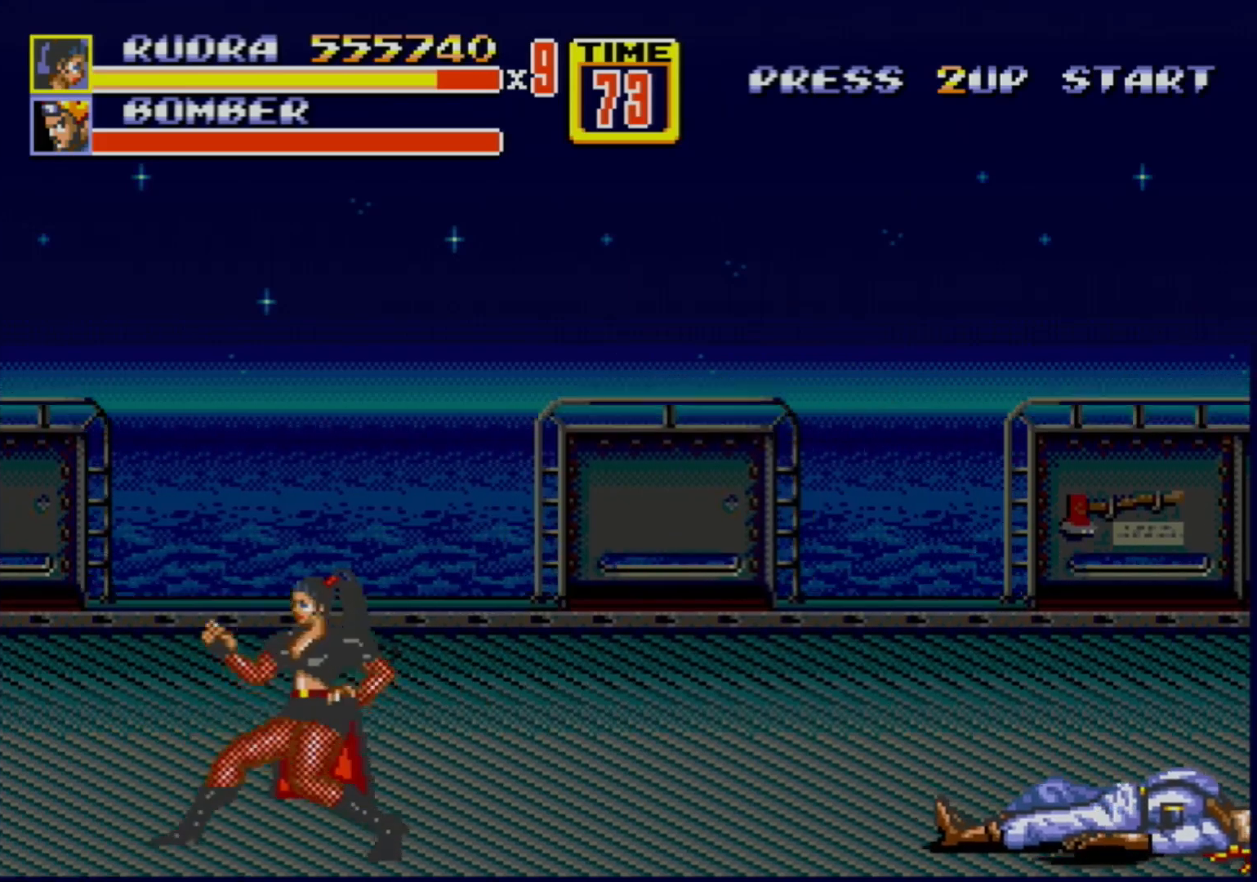
{"buttons": [], "events": [[17, "DPAD_LEFT", "up"], [217, "DPAD_RIGHT", "down"], [500, "DPAD_RIGHT", "up"]]}
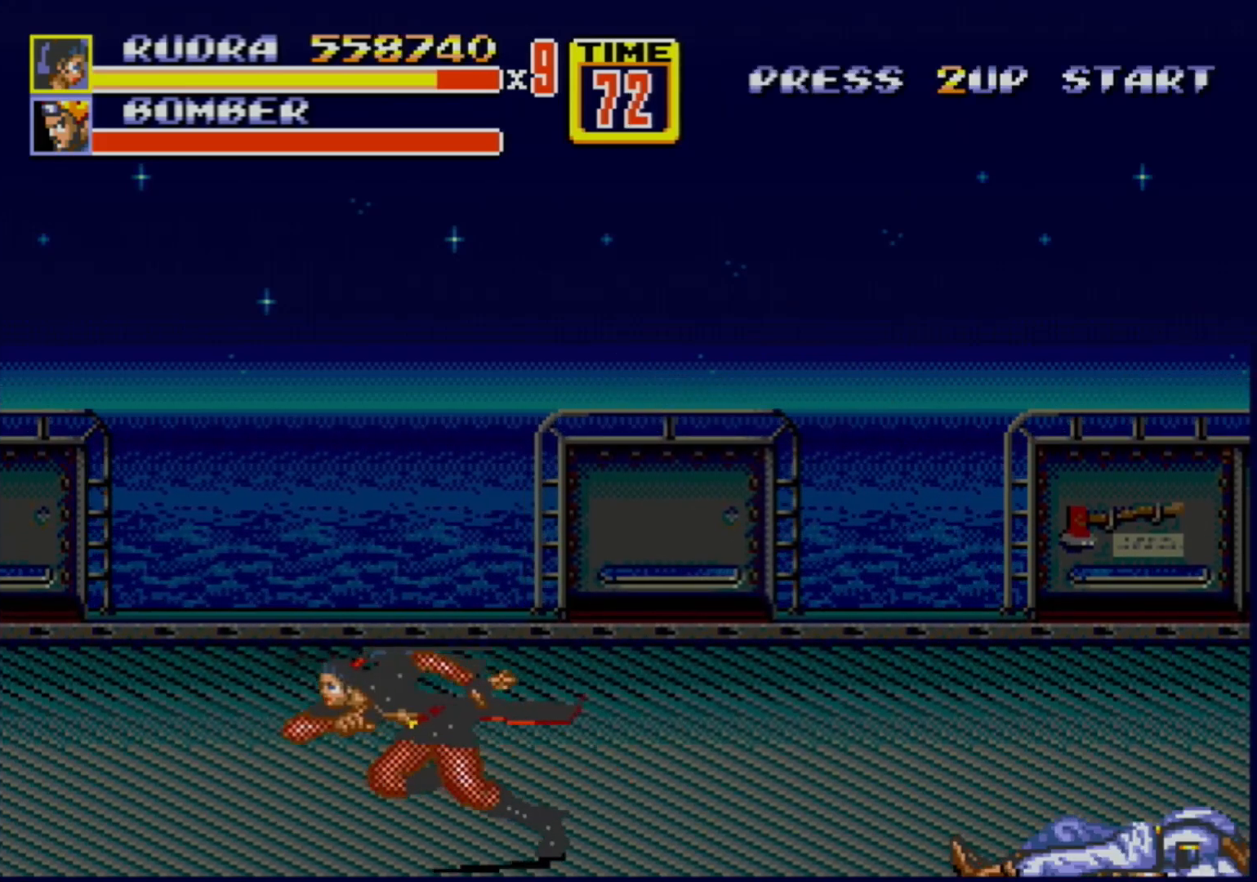
{"buttons": [], "events": [[17, "DPAD_LEFT", "down"], [350, "DPAD_LEFT", "up"]]}
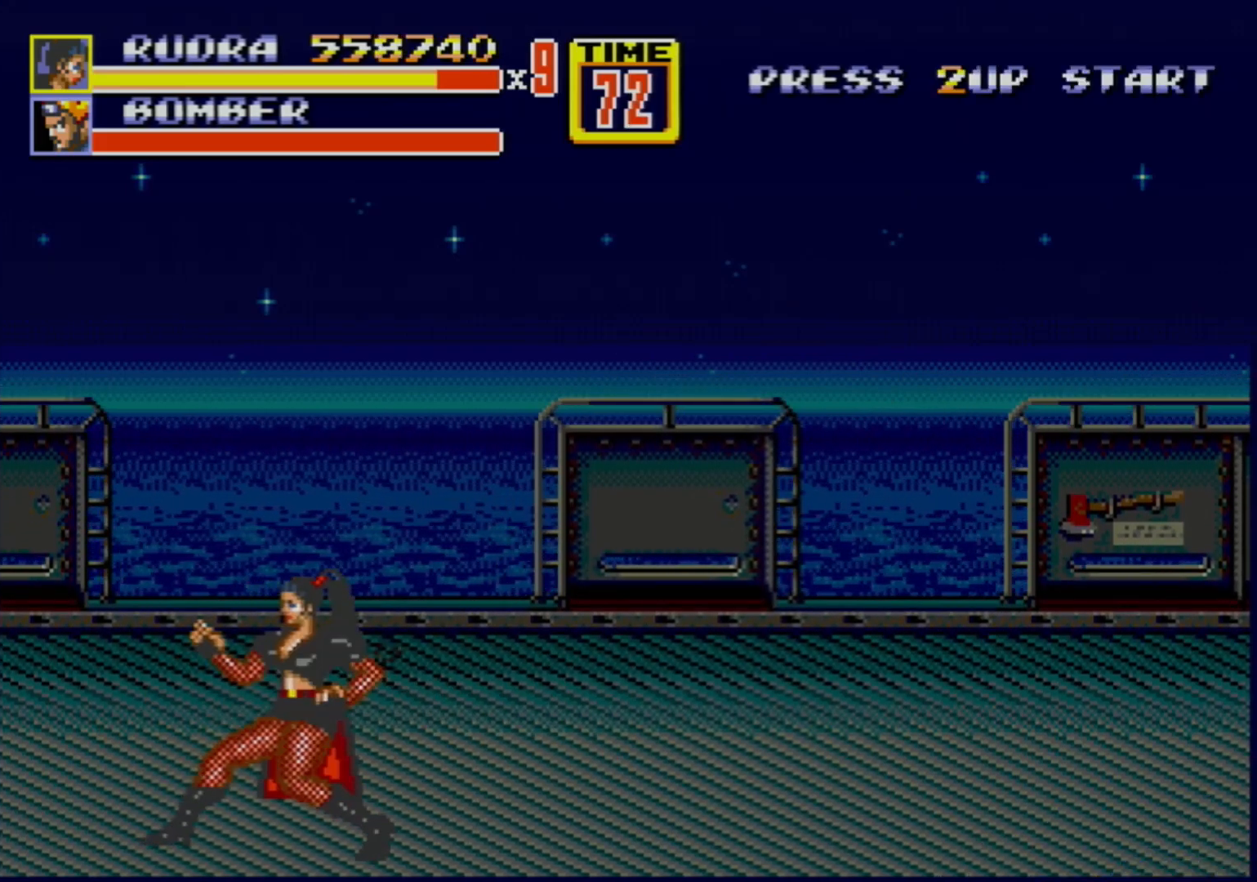
{"buttons": [], "events": [[250, "DPAD_UP", "down"], [400, "DPAD_UP", "up"]]}
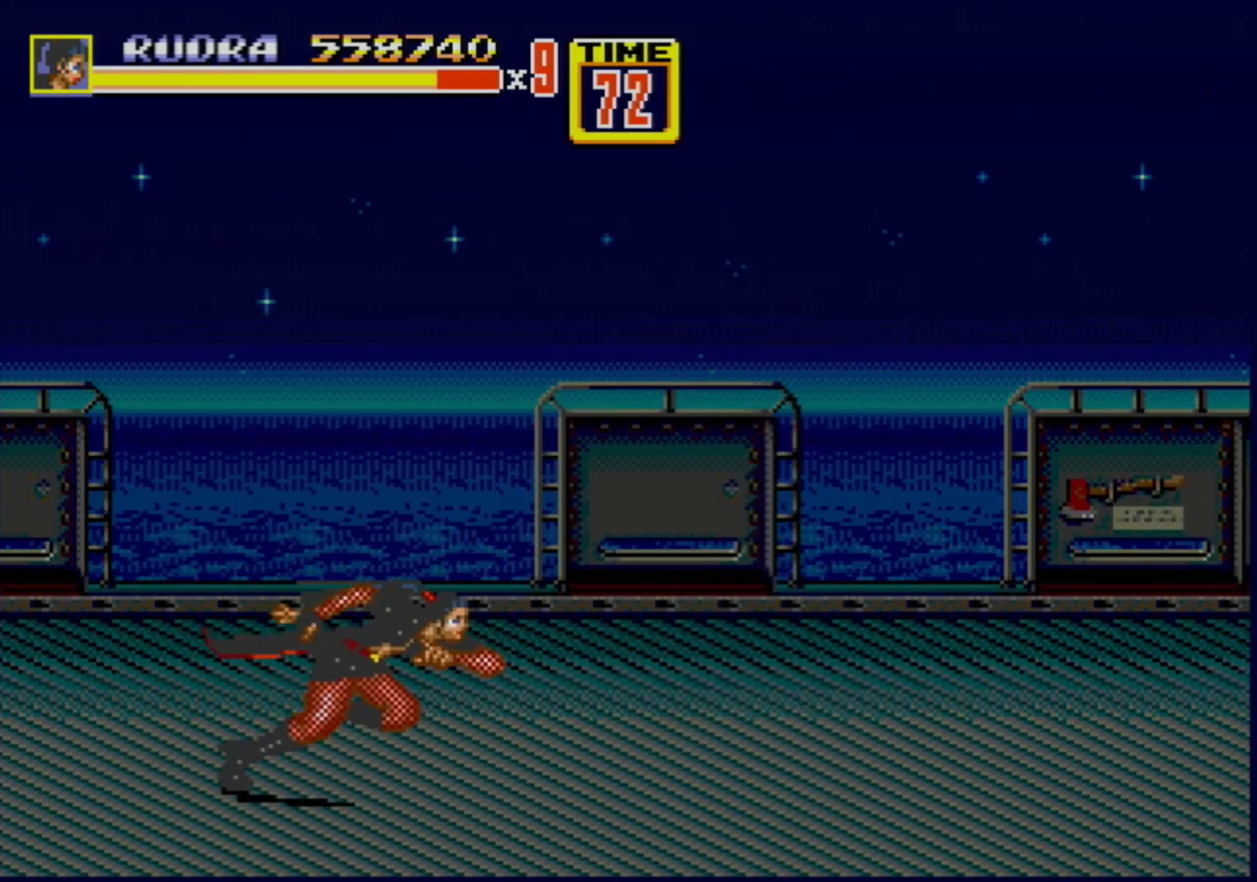
{"buttons": [], "events": [[17, "DPAD_RIGHT", "down"], [33, "DPAD_DOWN", "down"], [183, "DPAD_RIGHT", "up"], [283, "DPAD_DOWN", "up"]]}
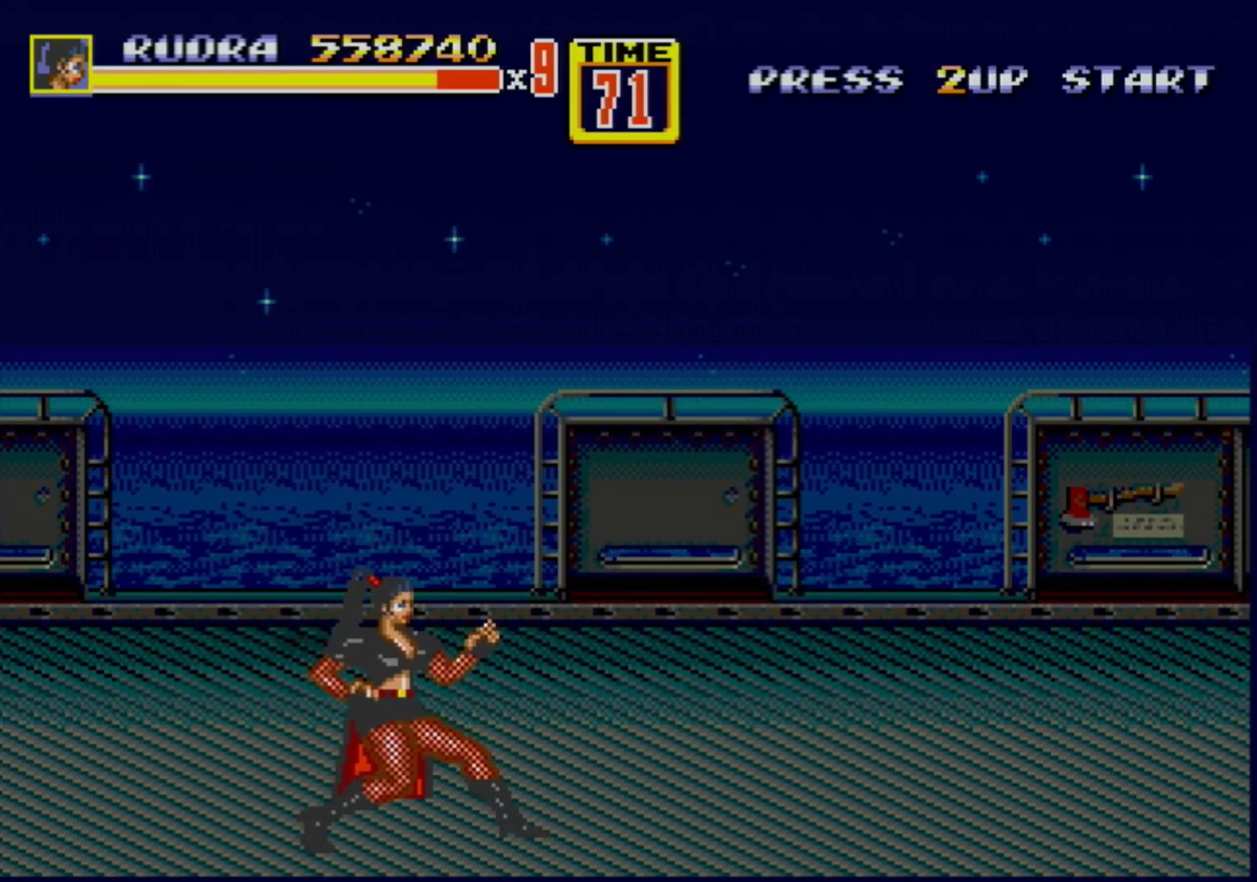
{"buttons": ["DPAD_RIGHT"], "events": [[417, "DPAD_RIGHT", "down"]]}
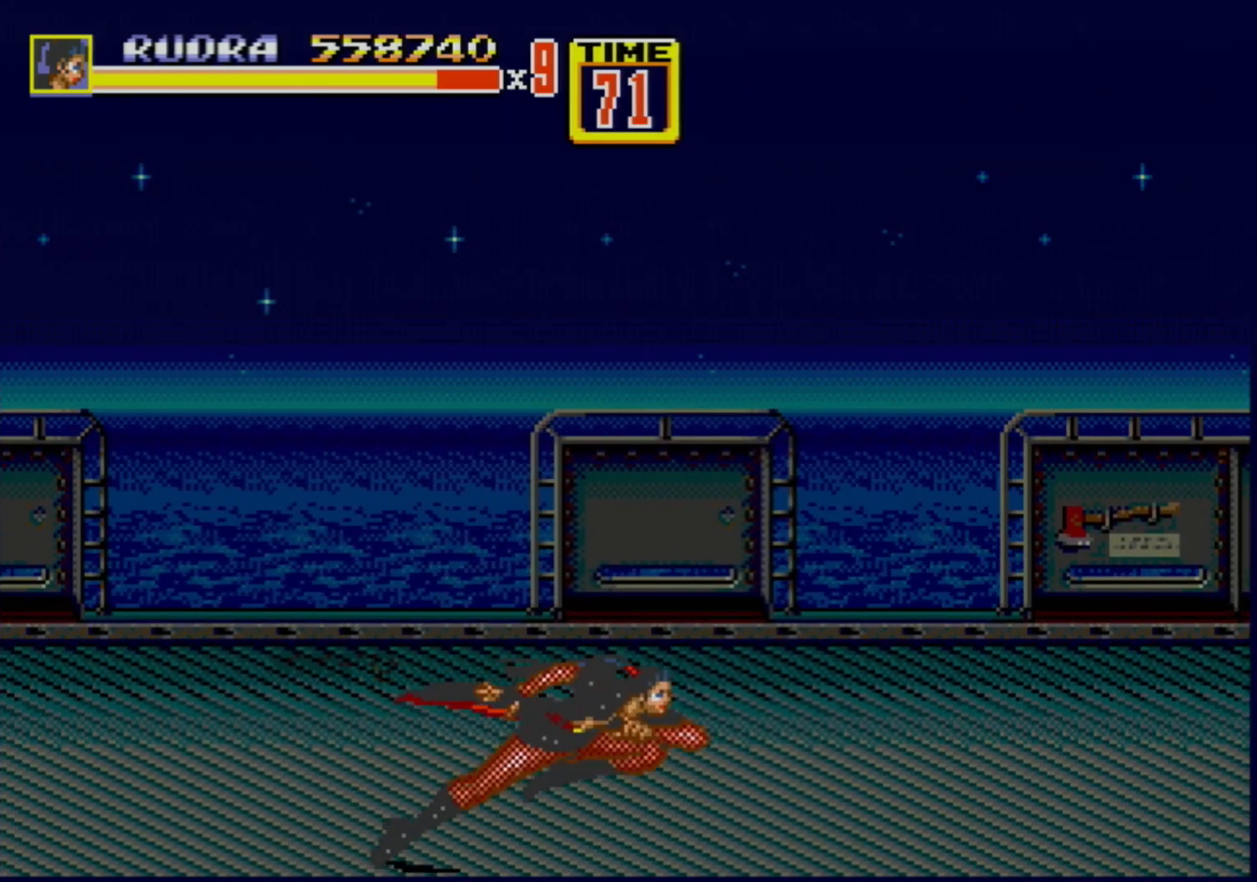
{"buttons": [], "events": [[150, "DPAD_LEFT", "down"], [150, "DPAD_RIGHT", "up"], [450, "DPAD_LEFT", "up"]]}
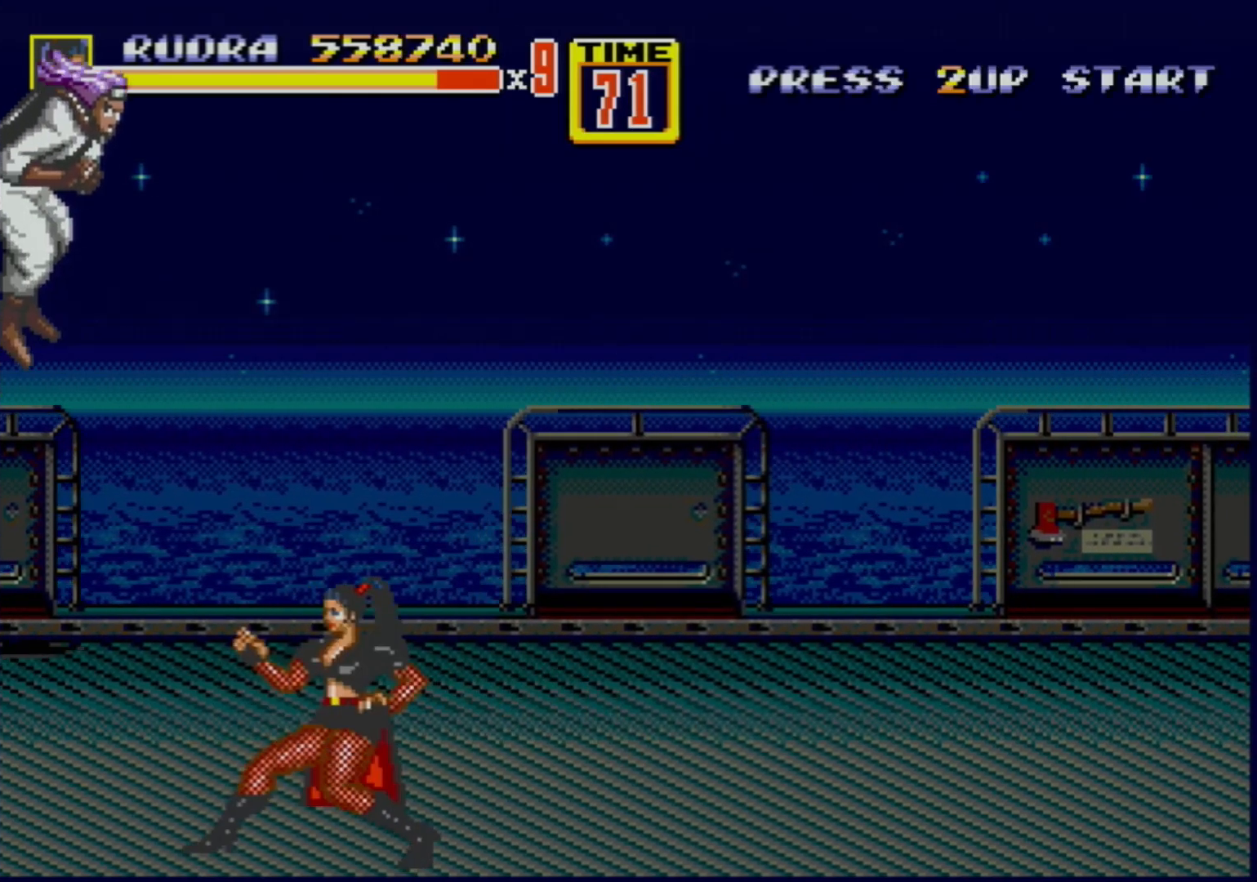
{"buttons": ["DPAD_RIGHT"], "events": [[217, "DPAD_LEFT", "down"], [450, "DPAD_LEFT", "up"], [483, "DPAD_RIGHT", "down"]]}
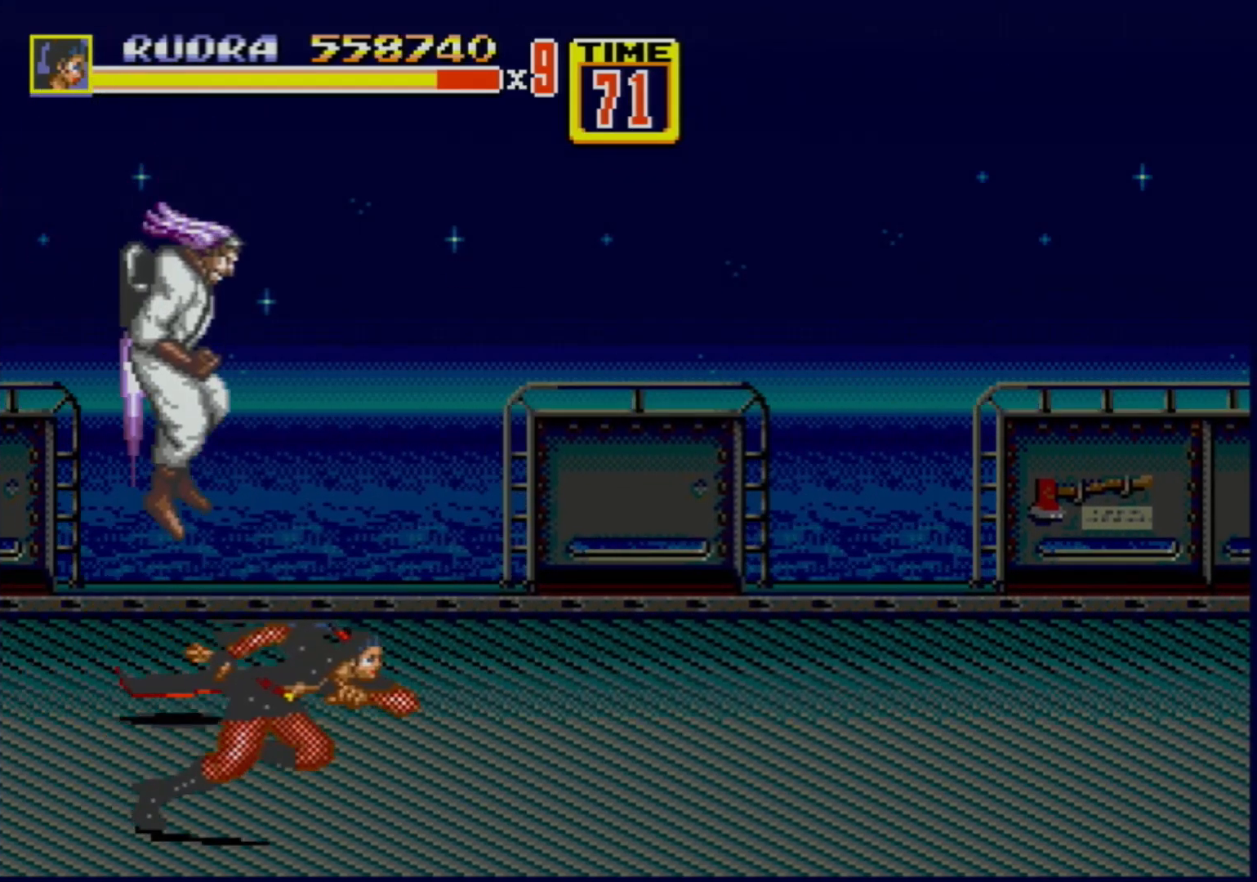
{"buttons": ["C", "DPAD_LEFT"], "events": [[183, "DPAD_RIGHT", "up"], [350, "C", "down"], [383, "DPAD_LEFT", "down"]]}
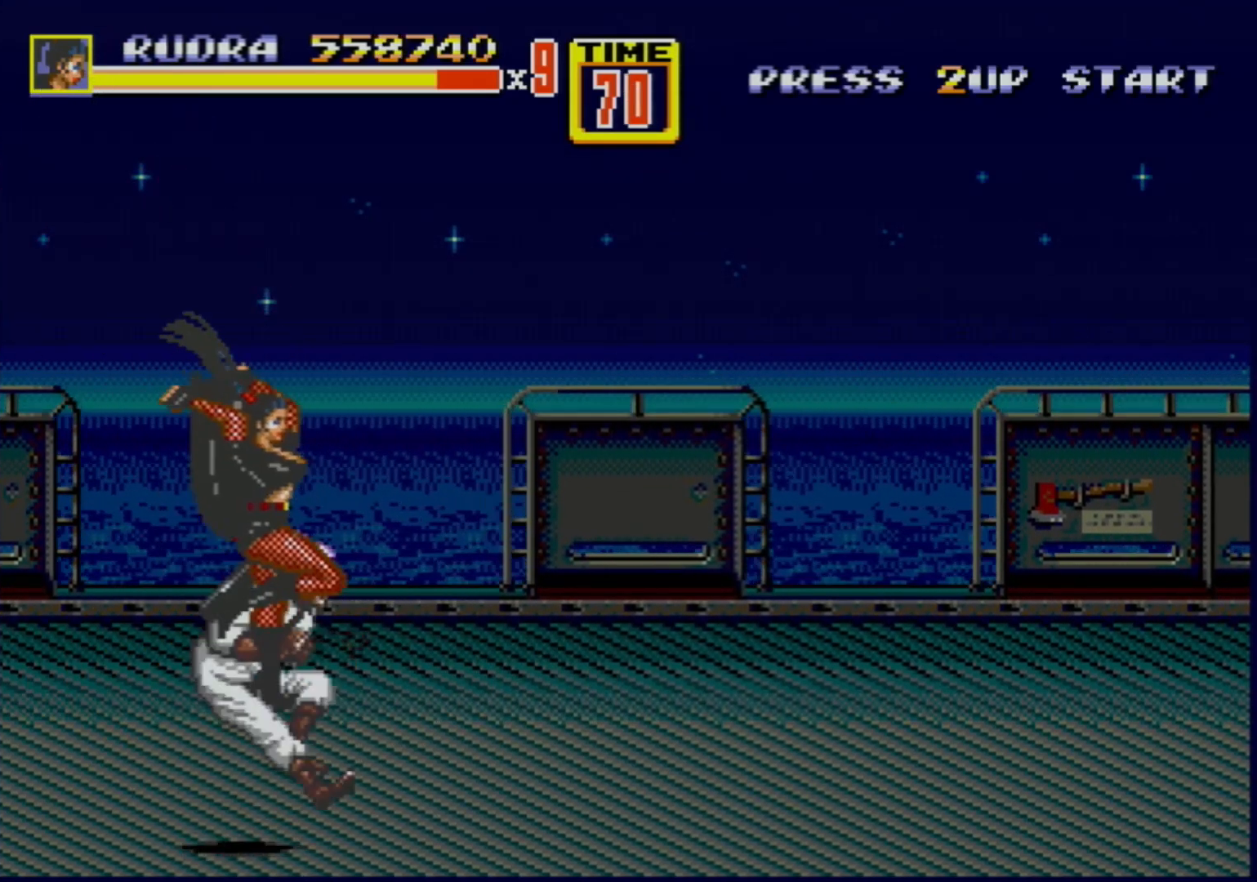
{"buttons": ["B"], "events": [[33, "C", "up"], [33, "DPAD_LEFT", "up"], [250, "B", "down"]]}
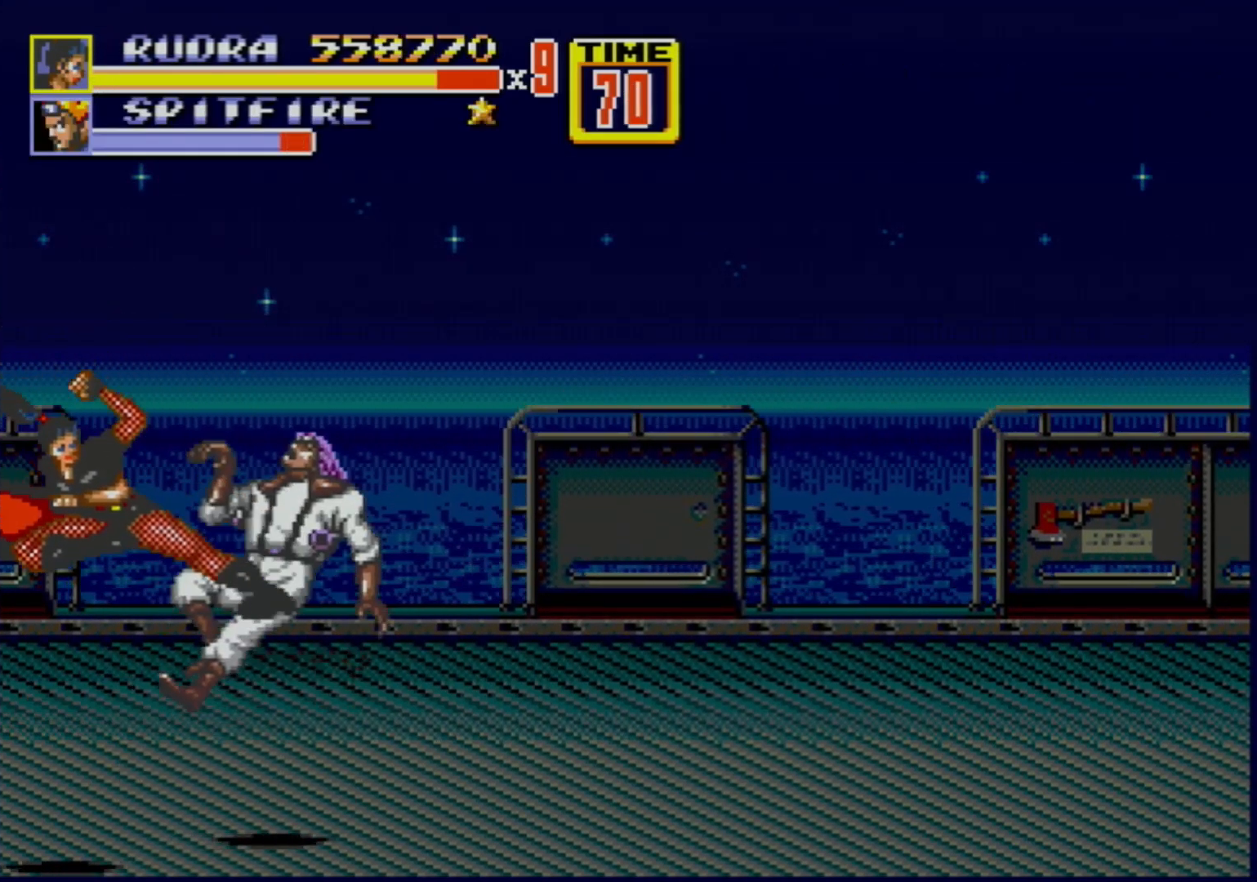
{"buttons": [], "events": [[133, "B", "up"]]}
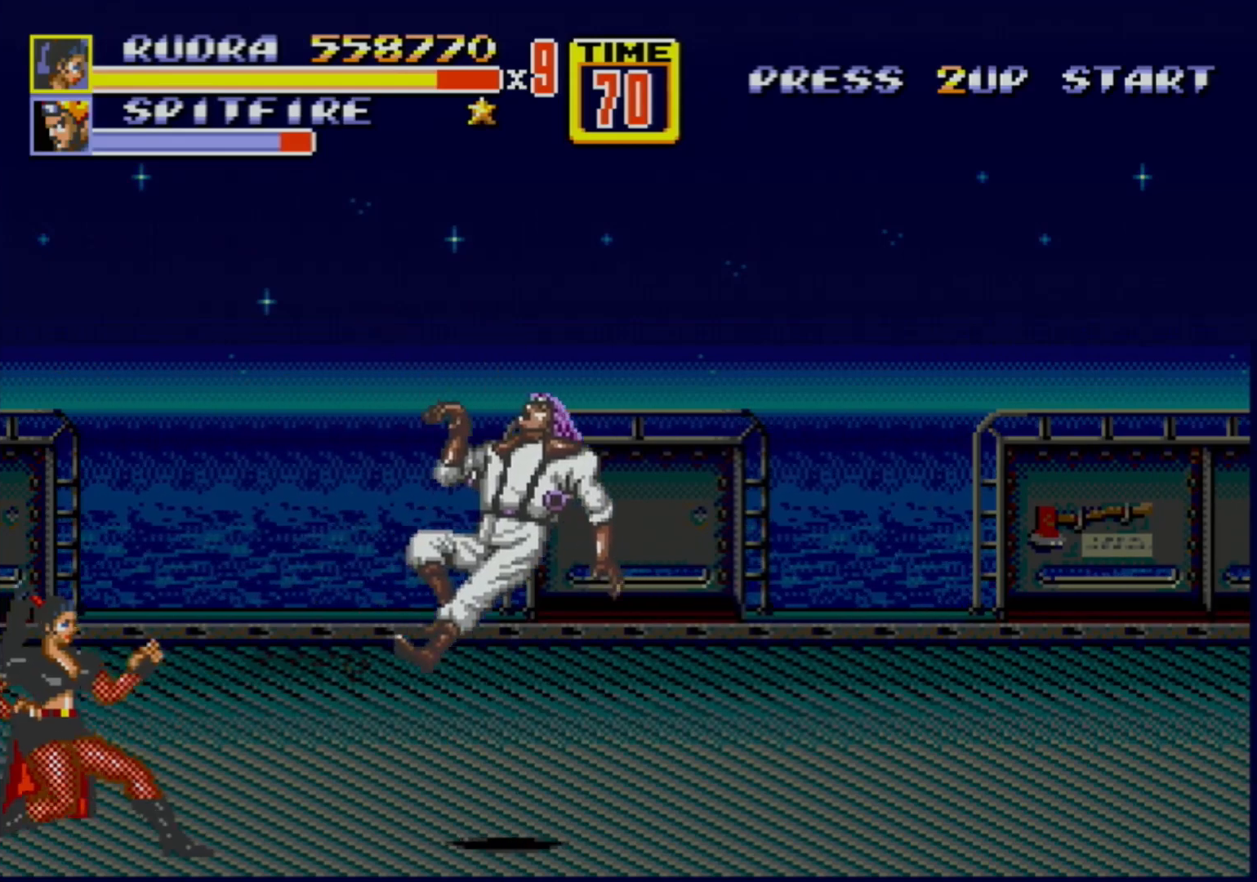
{"buttons": ["DPAD_LEFT"], "events": [[483, "DPAD_LEFT", "down"]]}
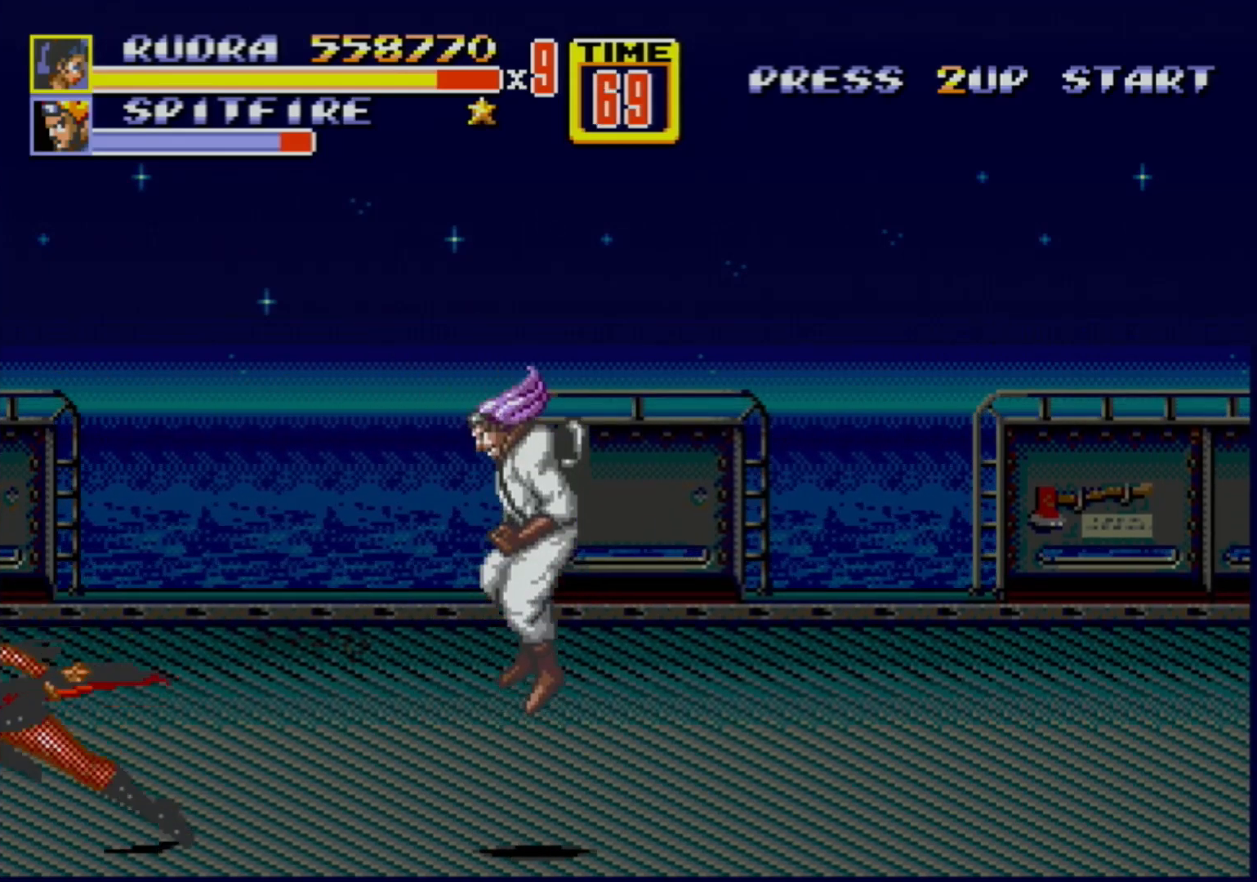
{"buttons": [], "events": [[100, "DPAD_LEFT", "up"], [150, "DPAD_RIGHT", "down"], [167, "DPAD_RIGHT", "up"]]}
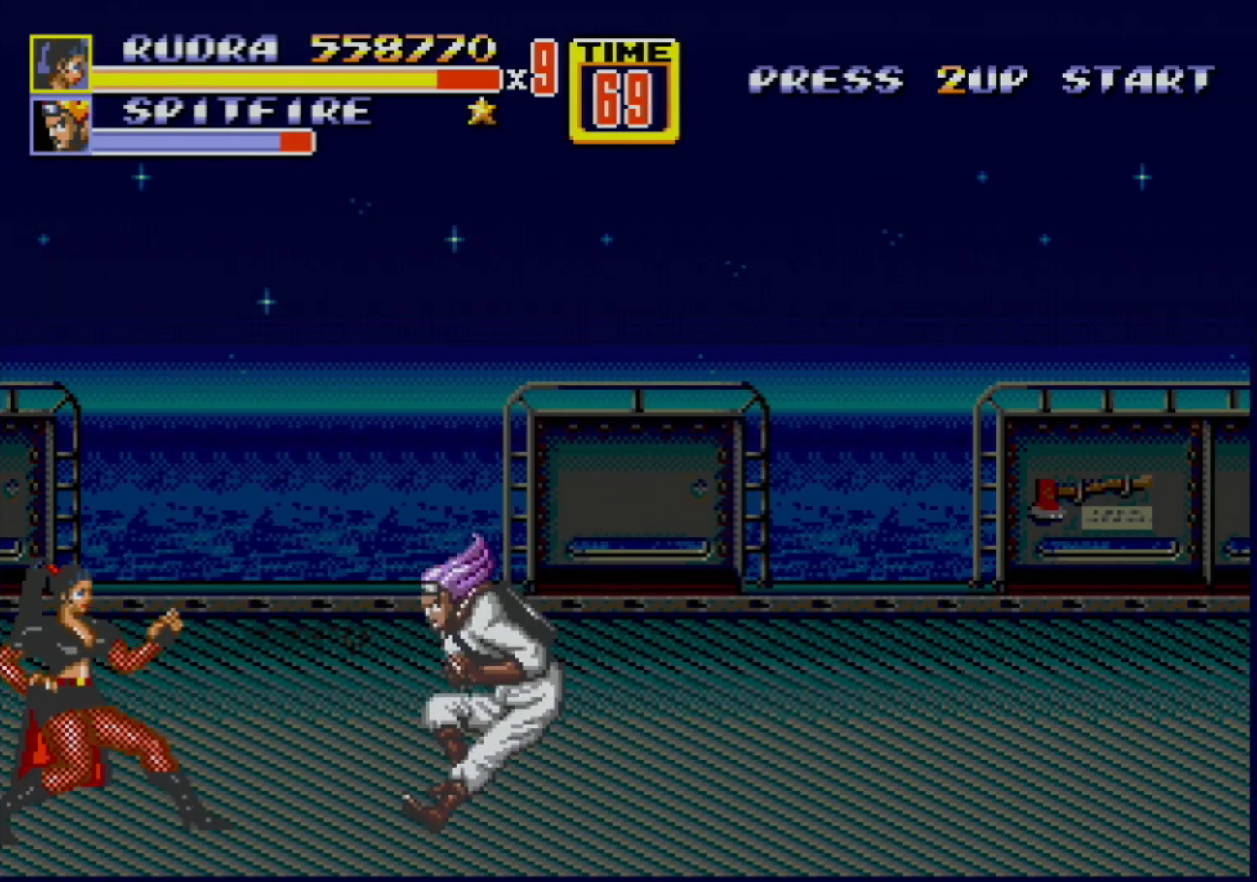
{"buttons": [], "events": [[150, "C", "down"], [300, "C", "up"]]}
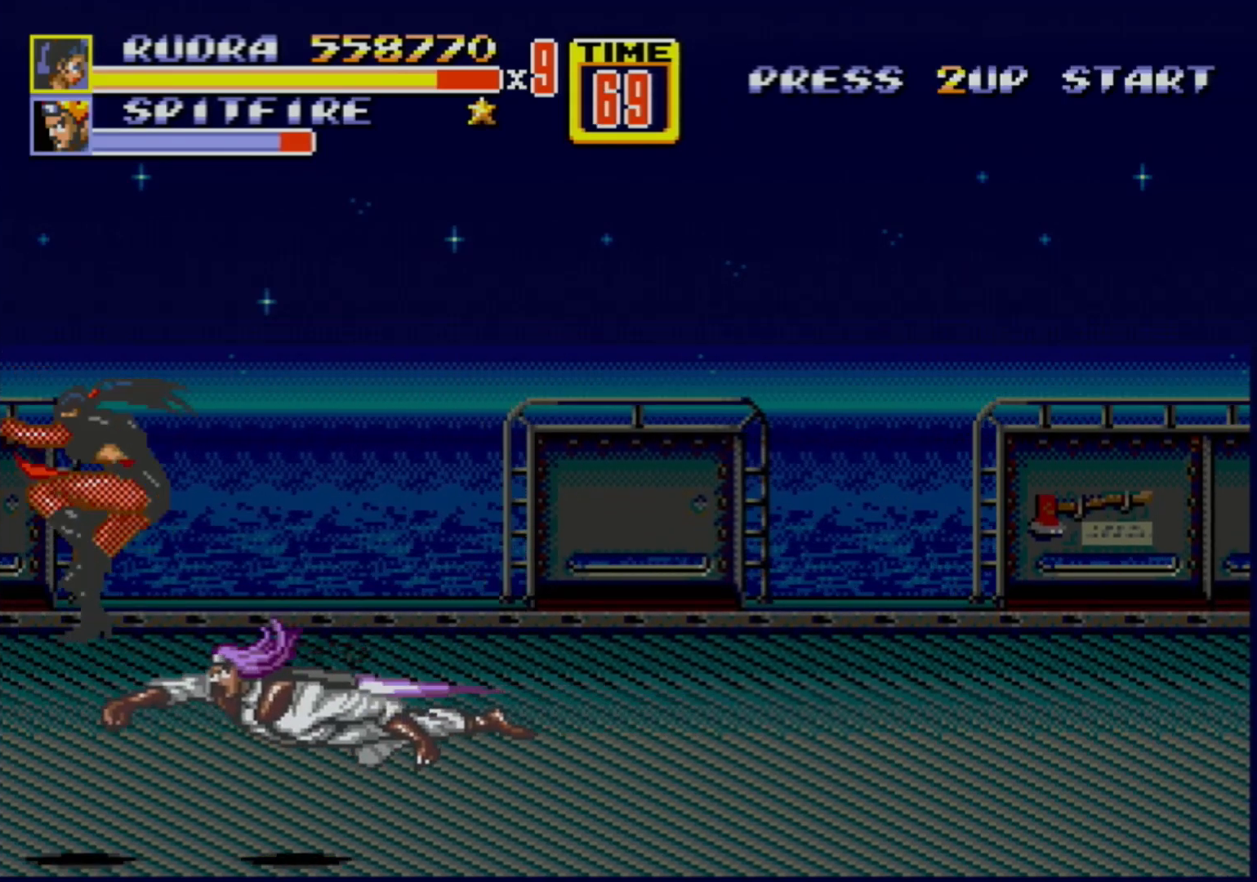
{"buttons": ["DPAD_RIGHT"], "events": [[67, "B", "down"], [350, "B", "up"], [500, "DPAD_RIGHT", "down"]]}
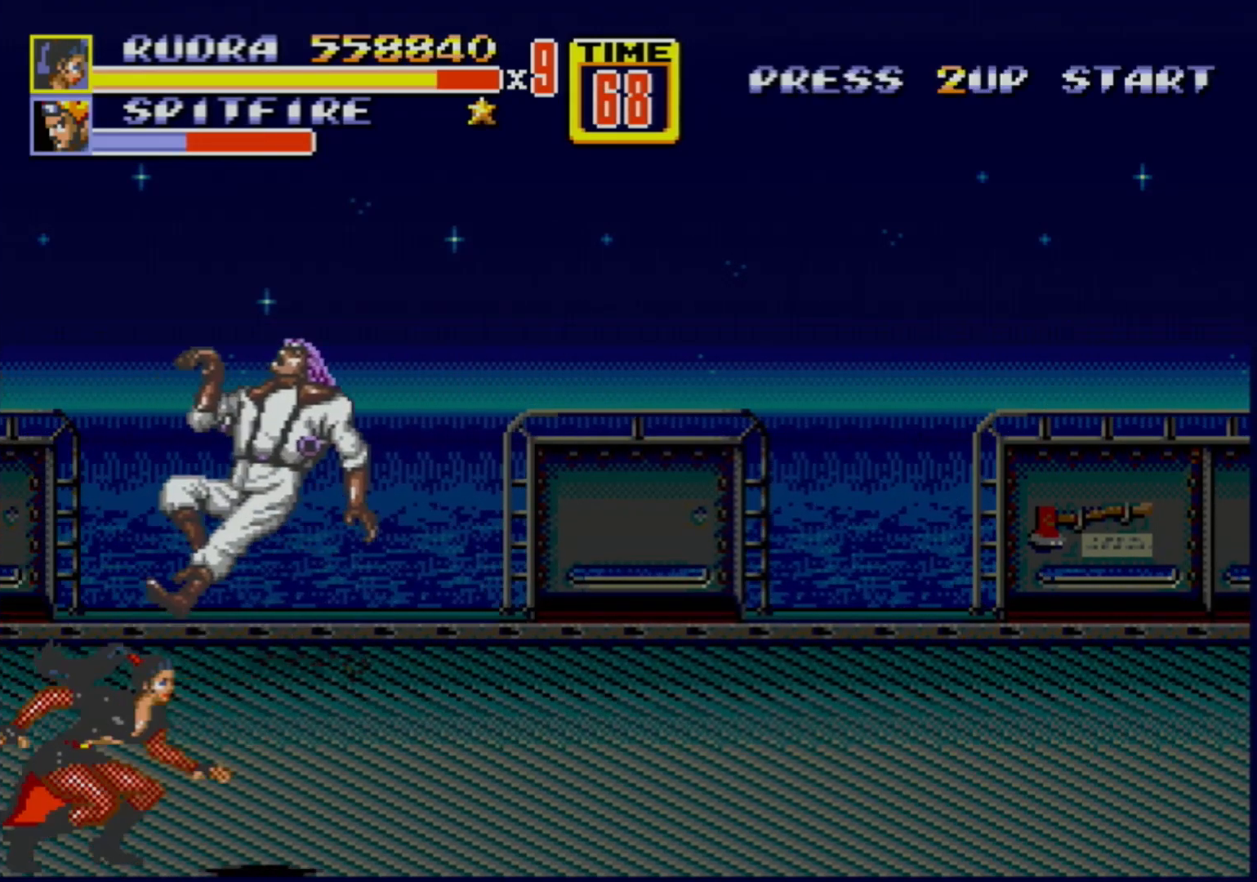
{"buttons": [], "events": [[117, "DPAD_DOWN", "down"], [500, "DPAD_DOWN", "up"], [500, "DPAD_RIGHT", "up"]]}
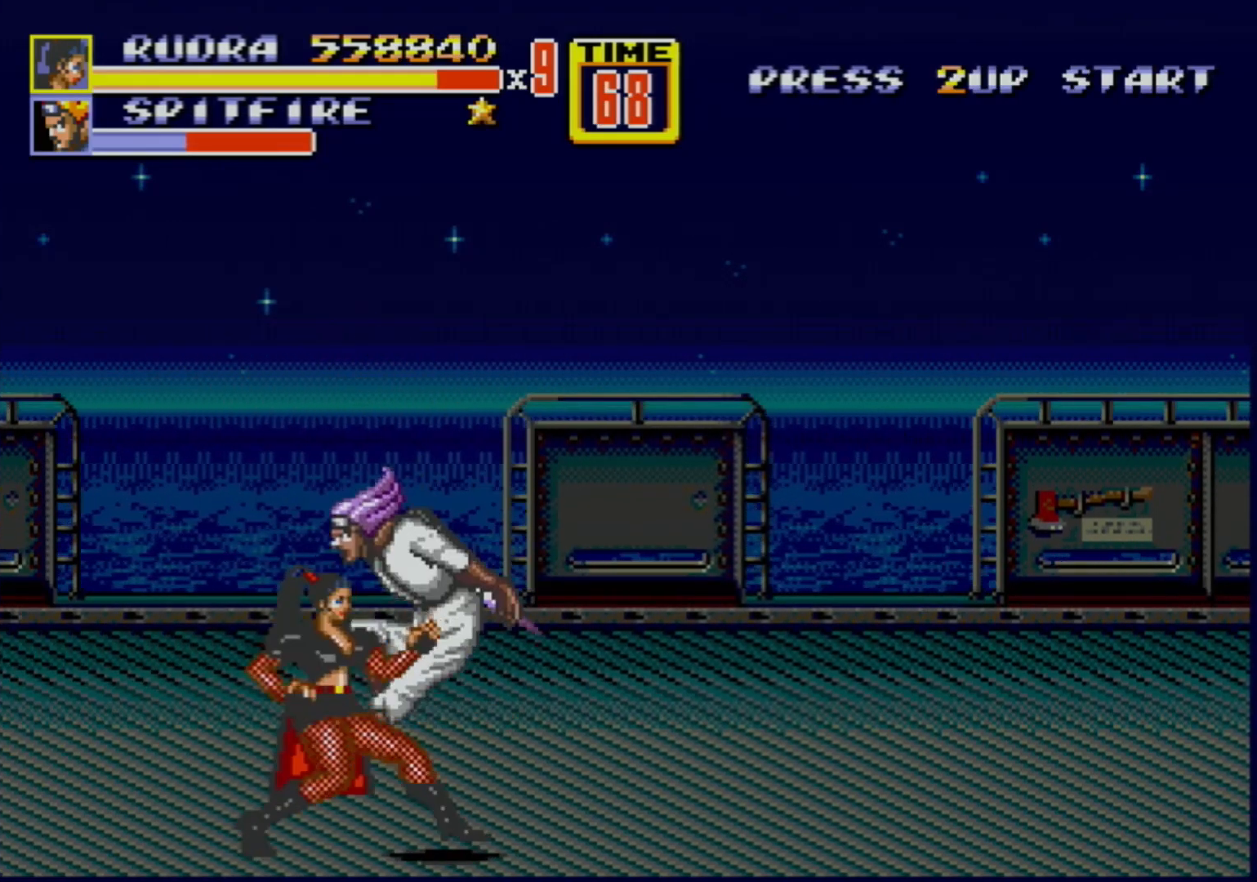
{"buttons": [], "events": [[200, "DPAD_RIGHT", "down"], [317, "DPAD_RIGHT", "up"]]}
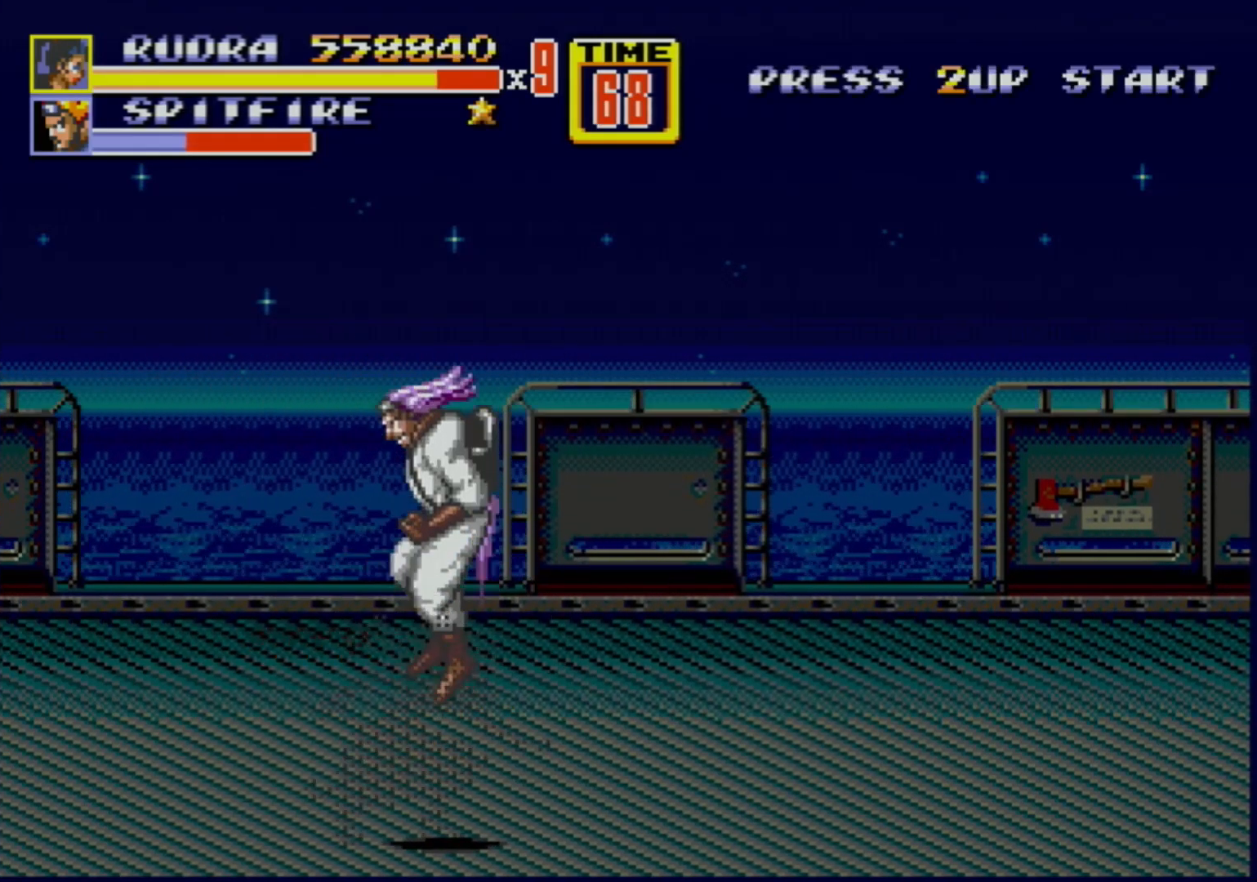
{"buttons": [], "events": [[33, "C", "down"], [183, "C", "up"]]}
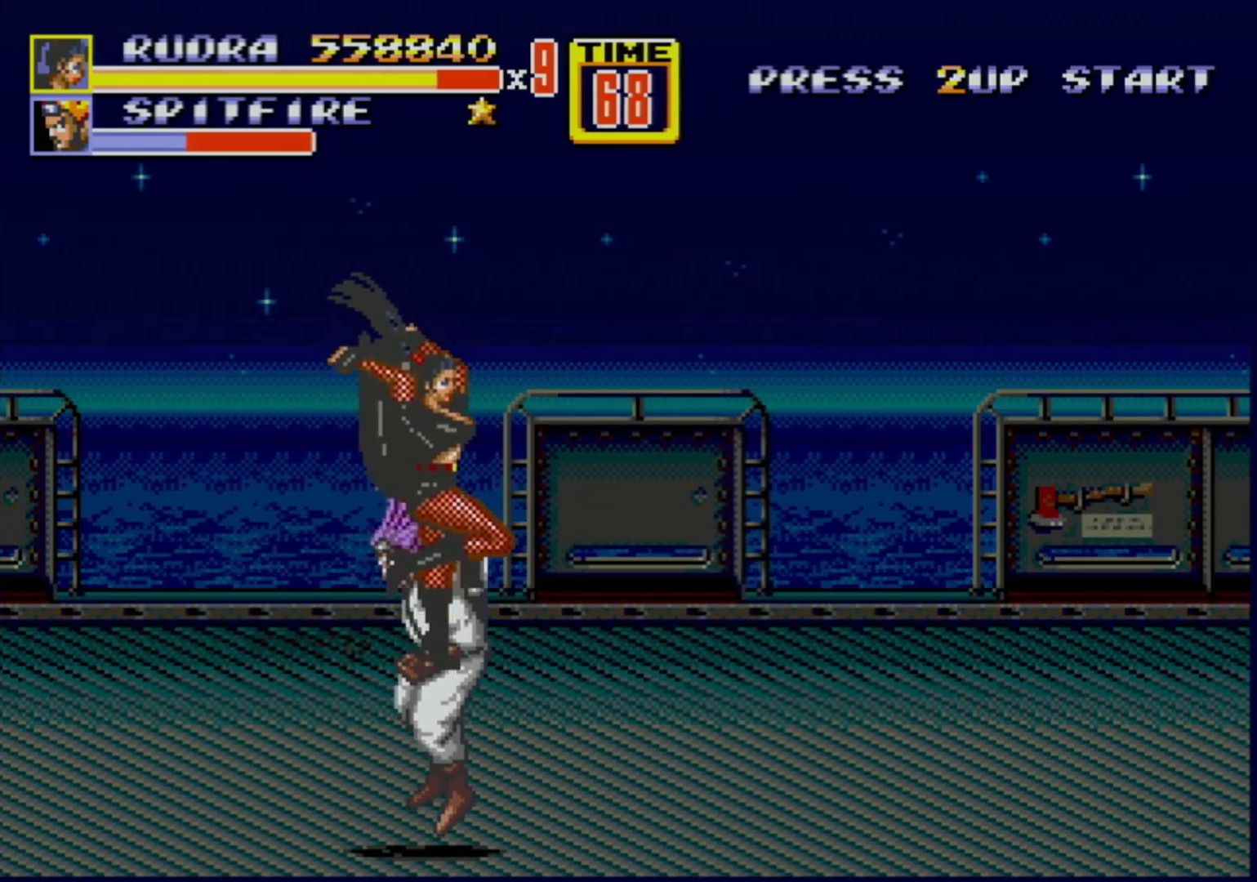
{"buttons": ["DPAD_RIGHT"], "events": [[50, "DPAD_DOWN", "down"], [167, "B", "down"], [317, "DPAD_RIGHT", "down"], [367, "DPAD_DOWN", "up"], [500, "B", "up"]]}
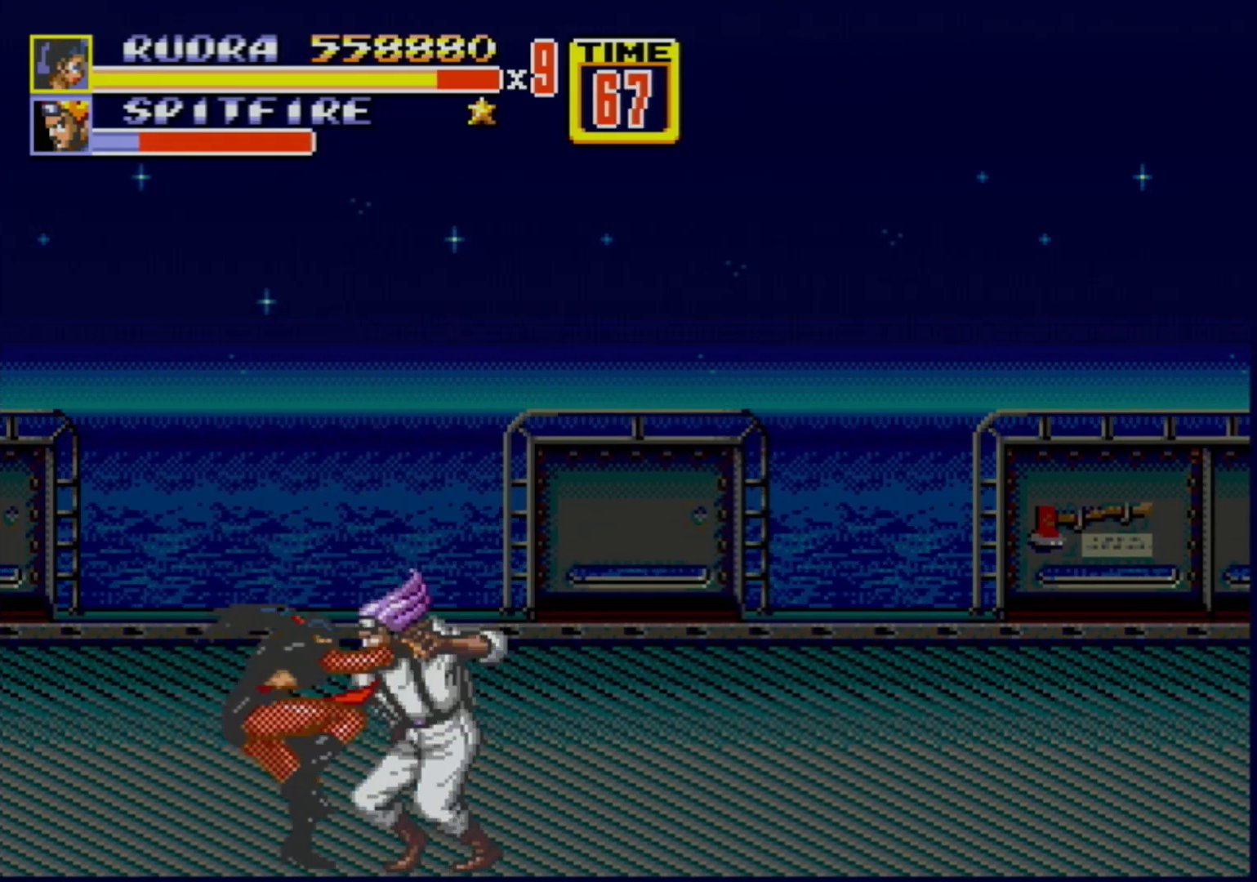
{"buttons": ["B", "DPAD_RIGHT"], "events": [[83, "B", "down"], [300, "B", "up"], [400, "B", "down"]]}
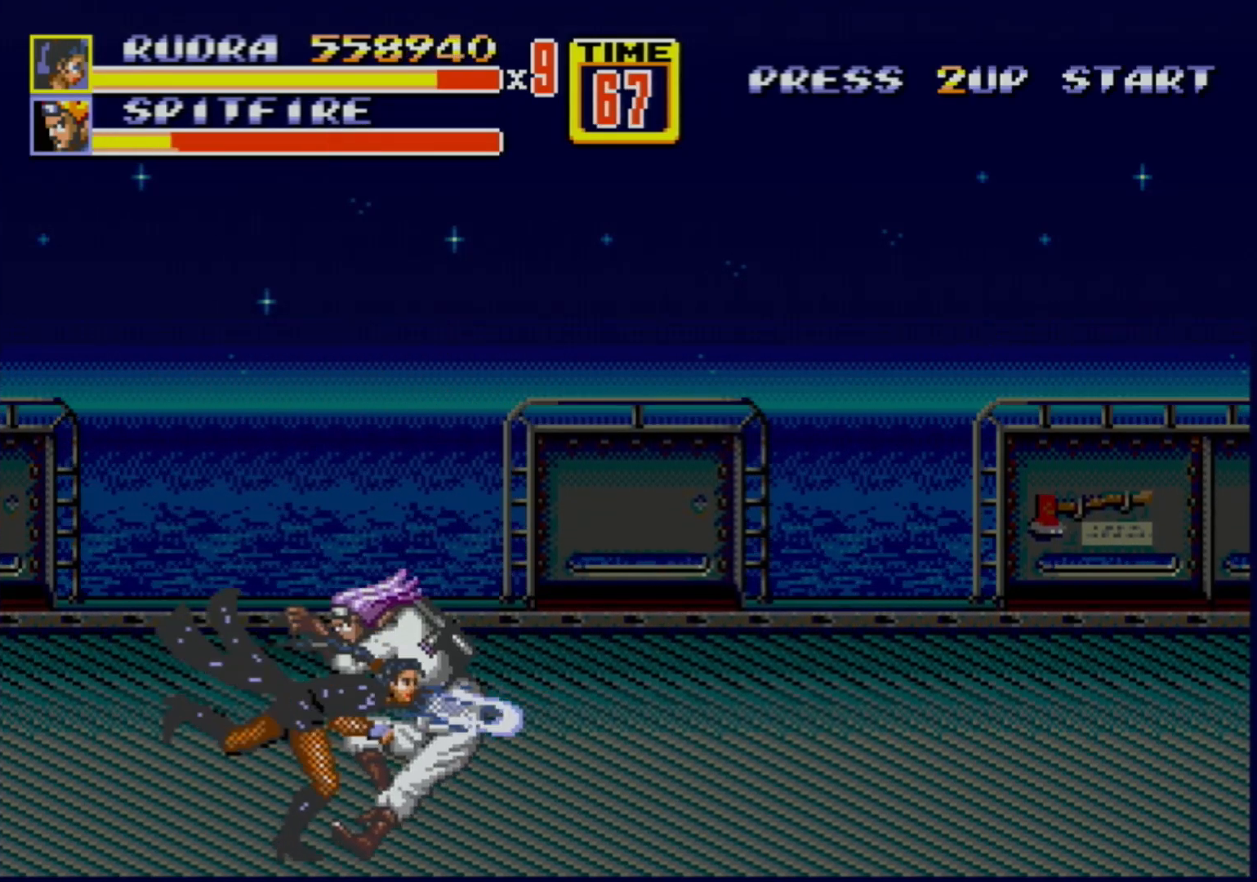
{"buttons": [], "events": [[67, "B", "up"], [183, "A", "down"], [217, "A", "up"], [317, "DPAD_RIGHT", "up"]]}
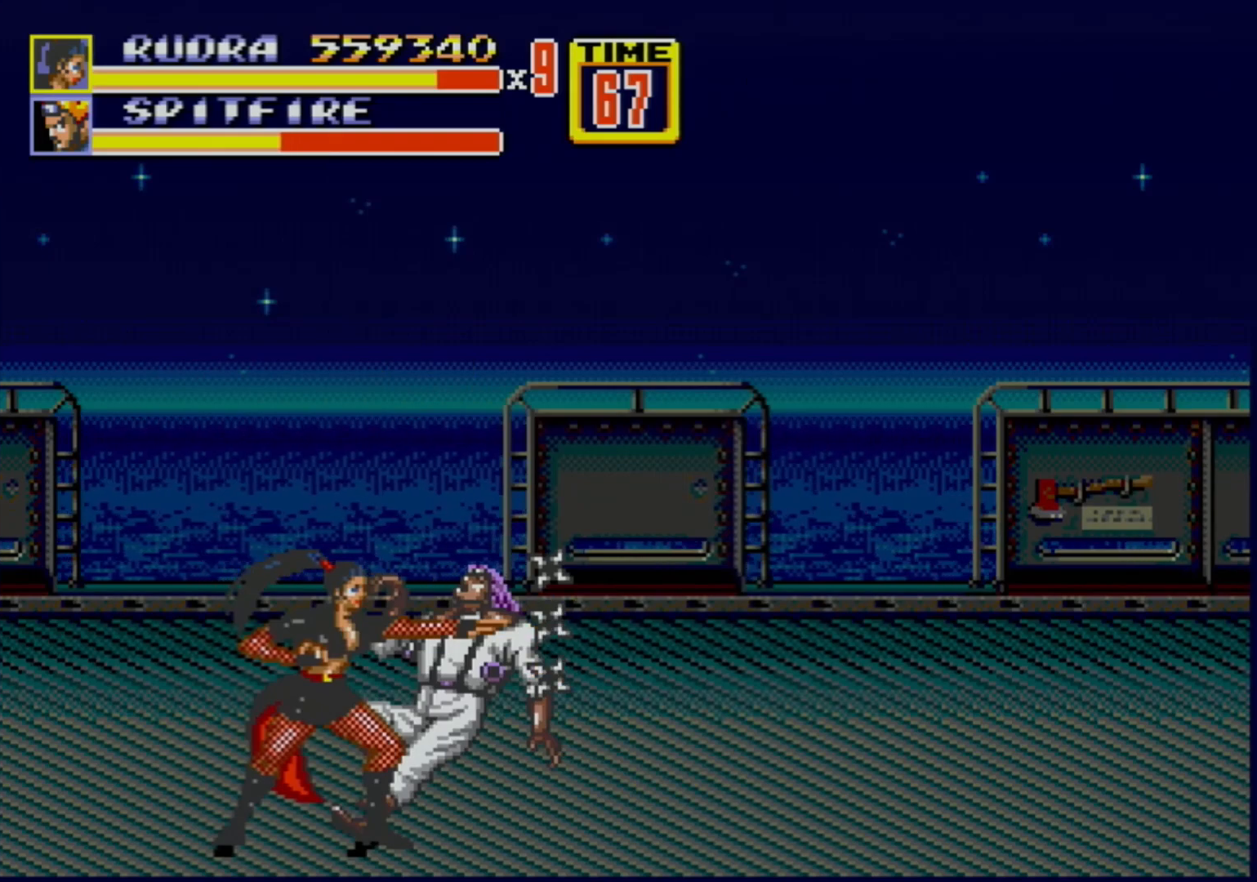
{"buttons": [], "events": []}
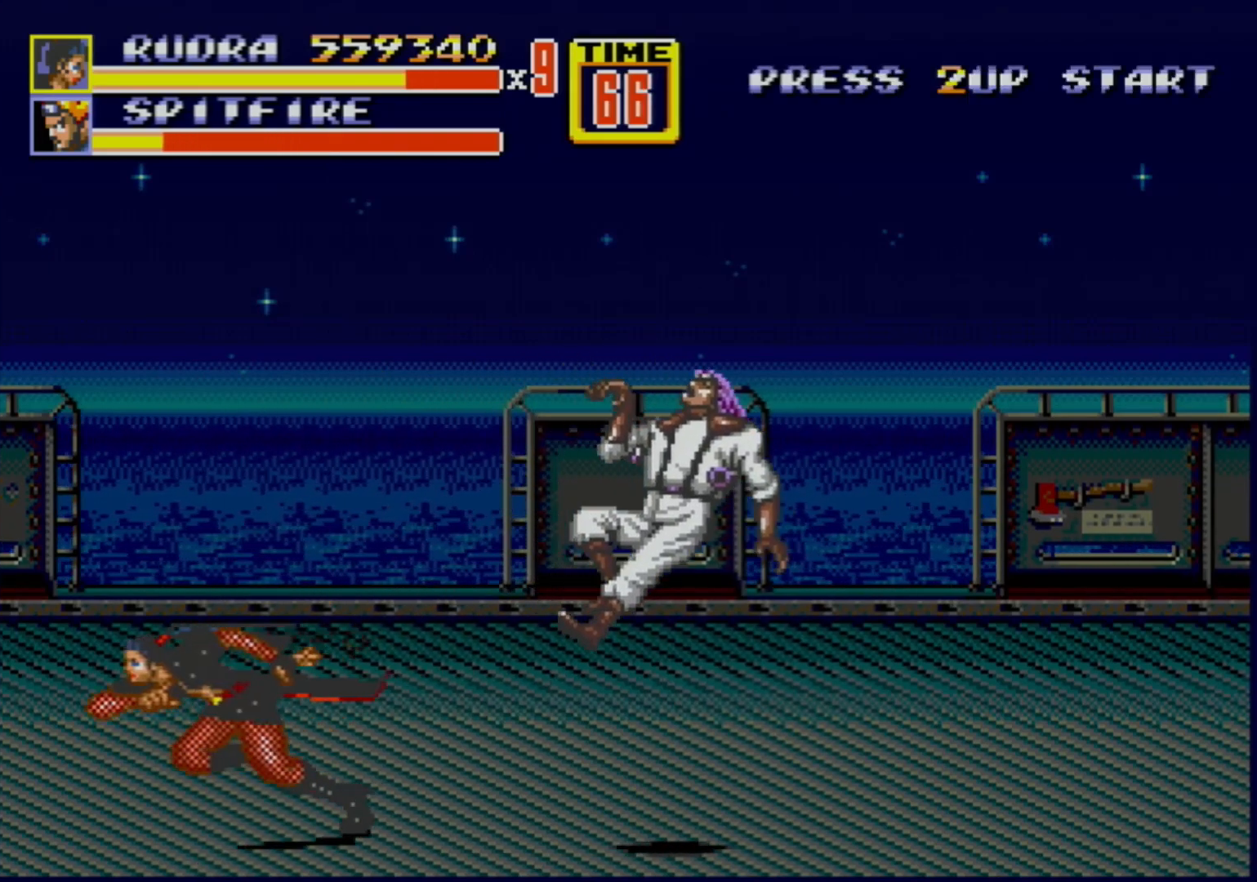
{"buttons": [], "events": [[17, "DPAD_LEFT", "down"], [400, "DPAD_LEFT", "up"], [467, "DPAD_RIGHT", "down"], [500, "DPAD_RIGHT", "up"]]}
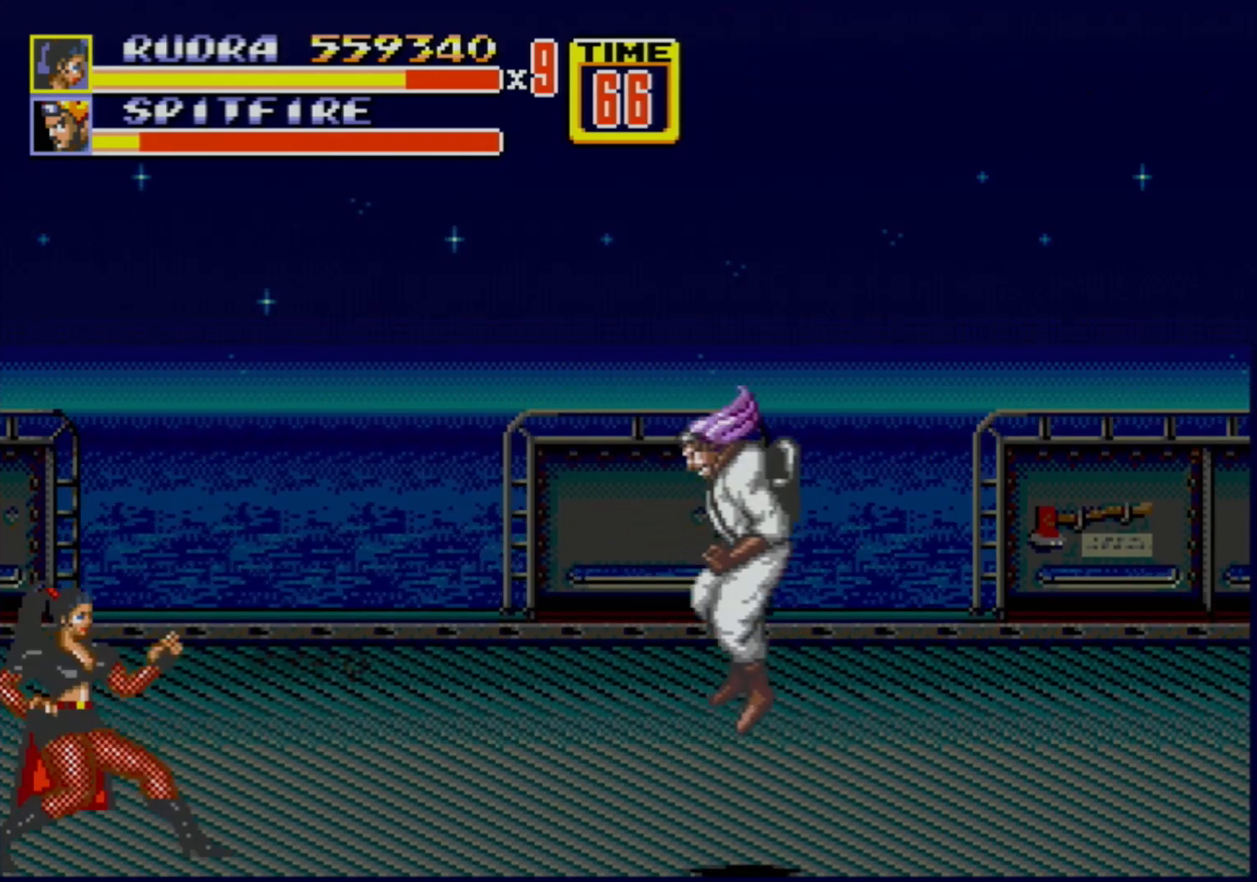
{"buttons": [], "events": []}
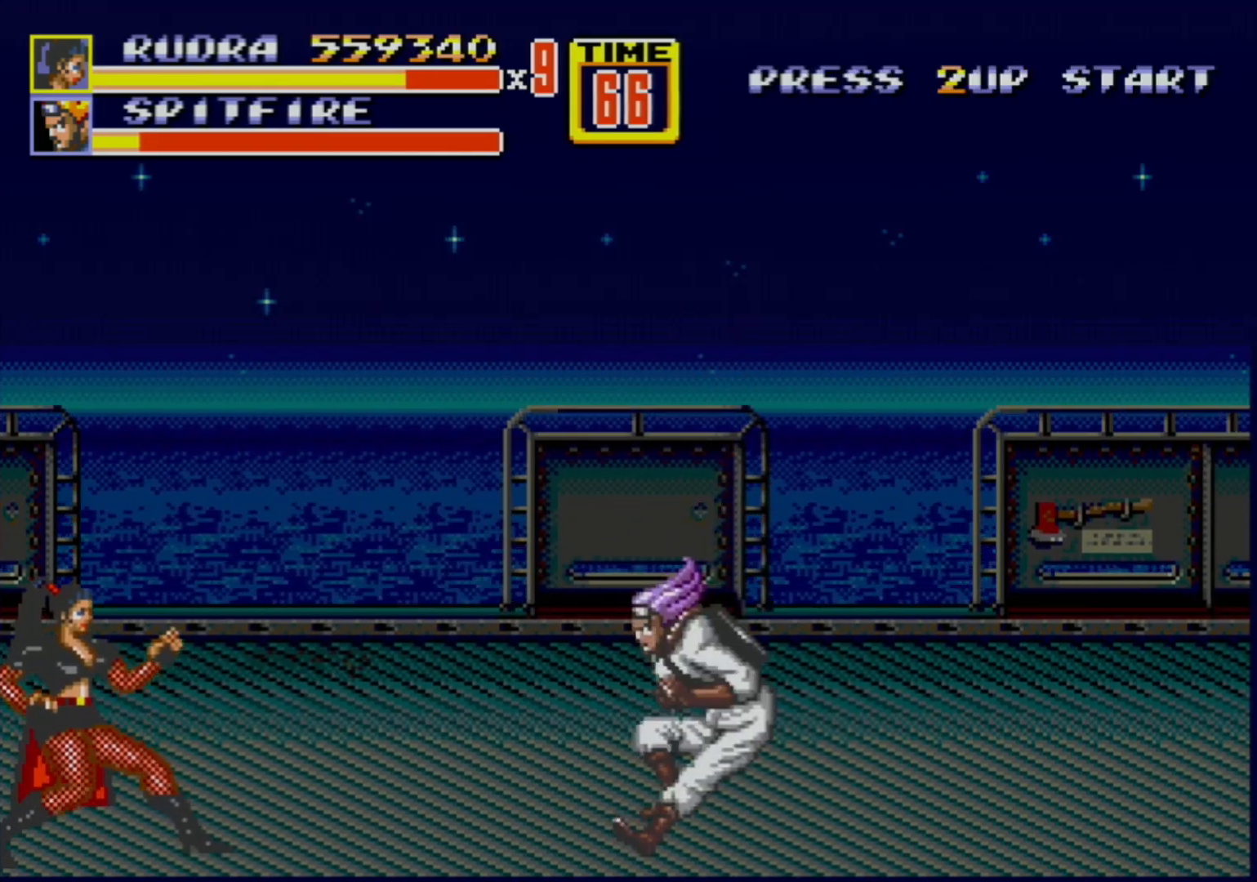
{"buttons": [], "events": [[67, "C", "down"], [67, "DPAD_RIGHT", "down"], [167, "C", "up"], [283, "DPAD_RIGHT", "up"], [300, "B", "down"], [350, "B", "up"]]}
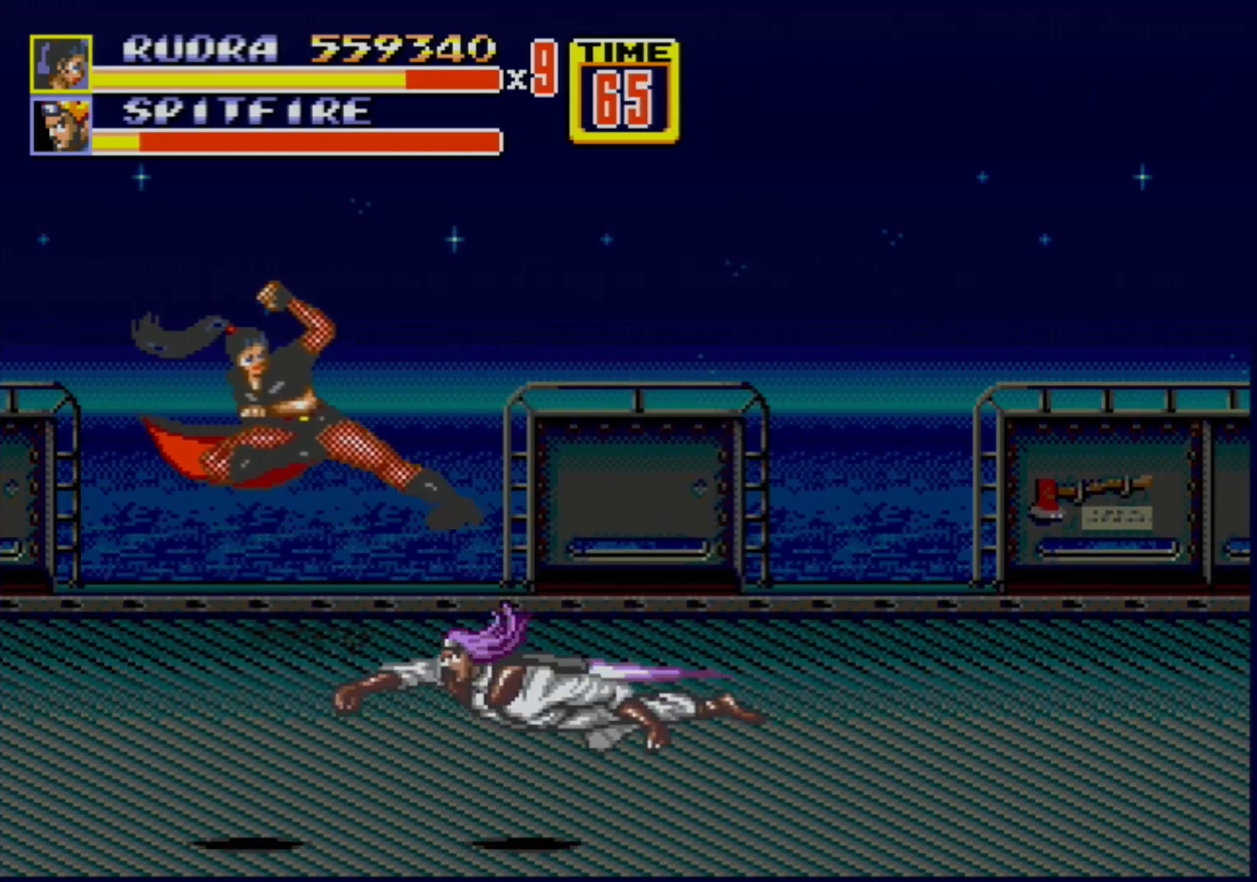
{"buttons": [], "events": []}